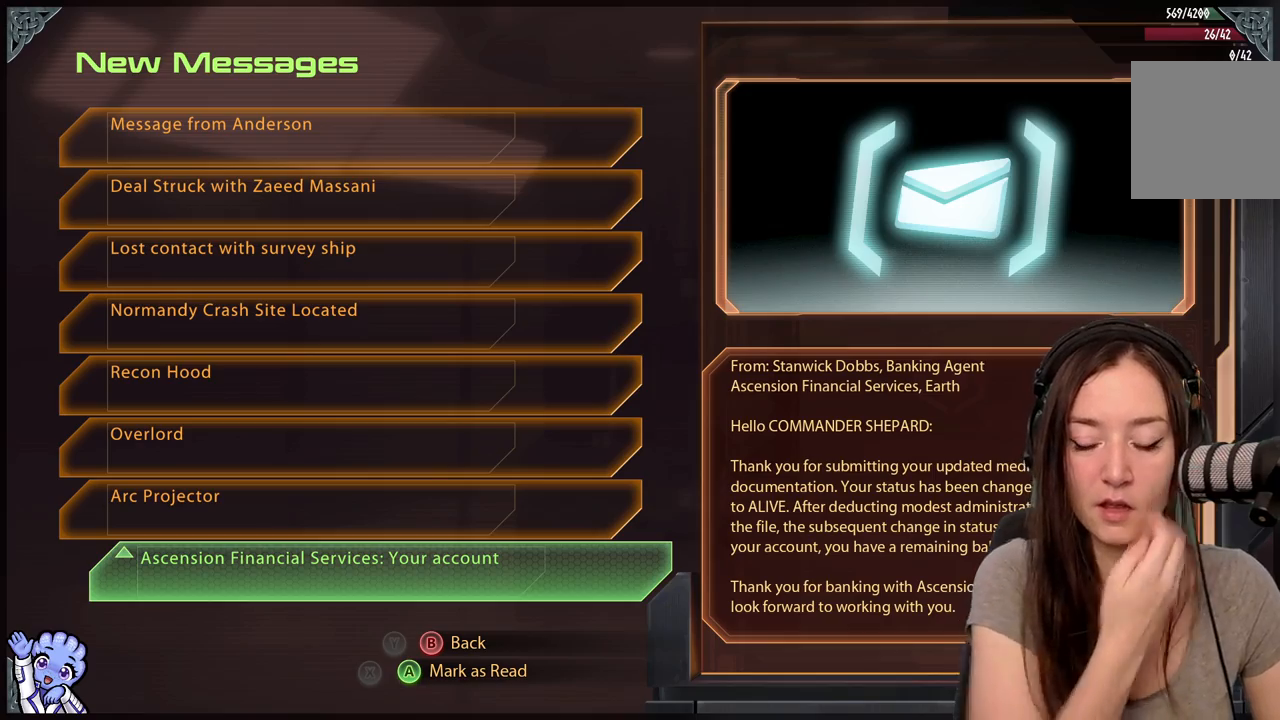
Gameplay with a controller (Xbox layout); each line is a JSON object with the inputs held at the frame after it. "events" lists button and stick changes between this image and that frame as [ms after this image, input, new state], when the widget could be followed in between. Not read: L2 L3 R3.
{"buttons": [], "left_stick": "down", "right_stick": "center", "events": [[267, "left_stick", "down"]]}
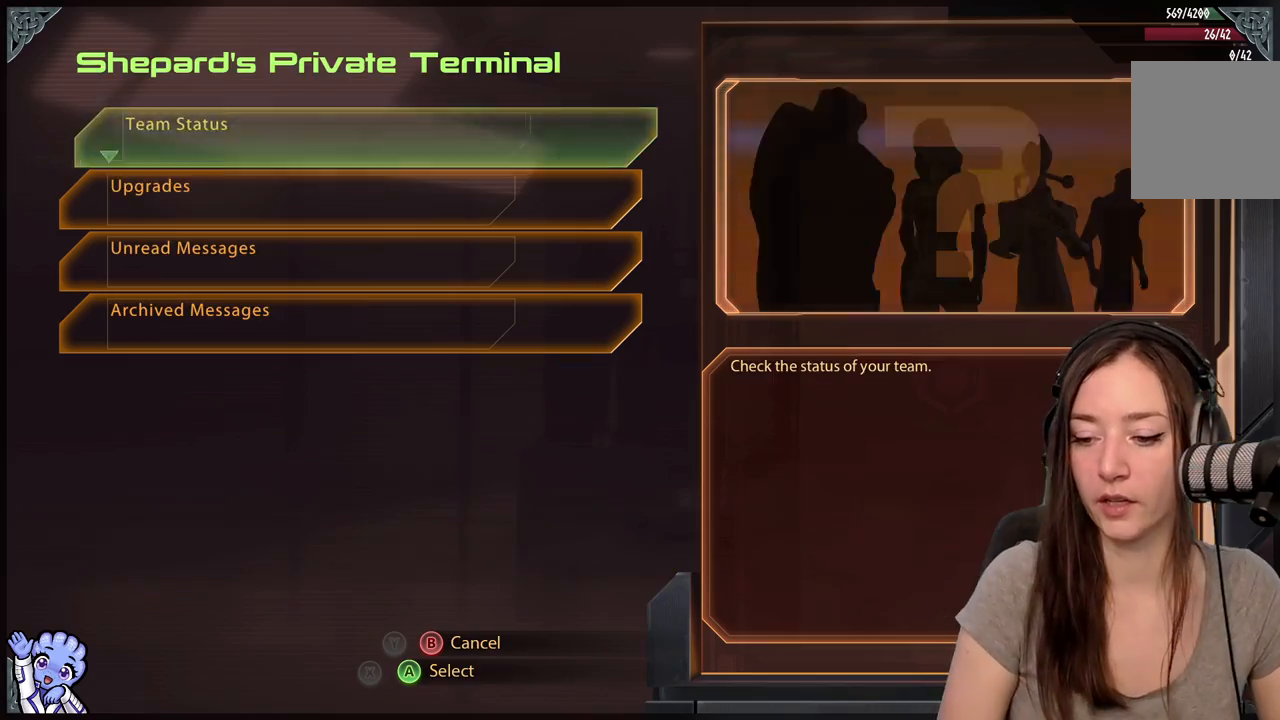
{"buttons": [], "left_stick": "down-left", "right_stick": "center", "events": [[17, "B", "down"], [117, "B", "up"], [317, "left_stick", "down-left"]]}
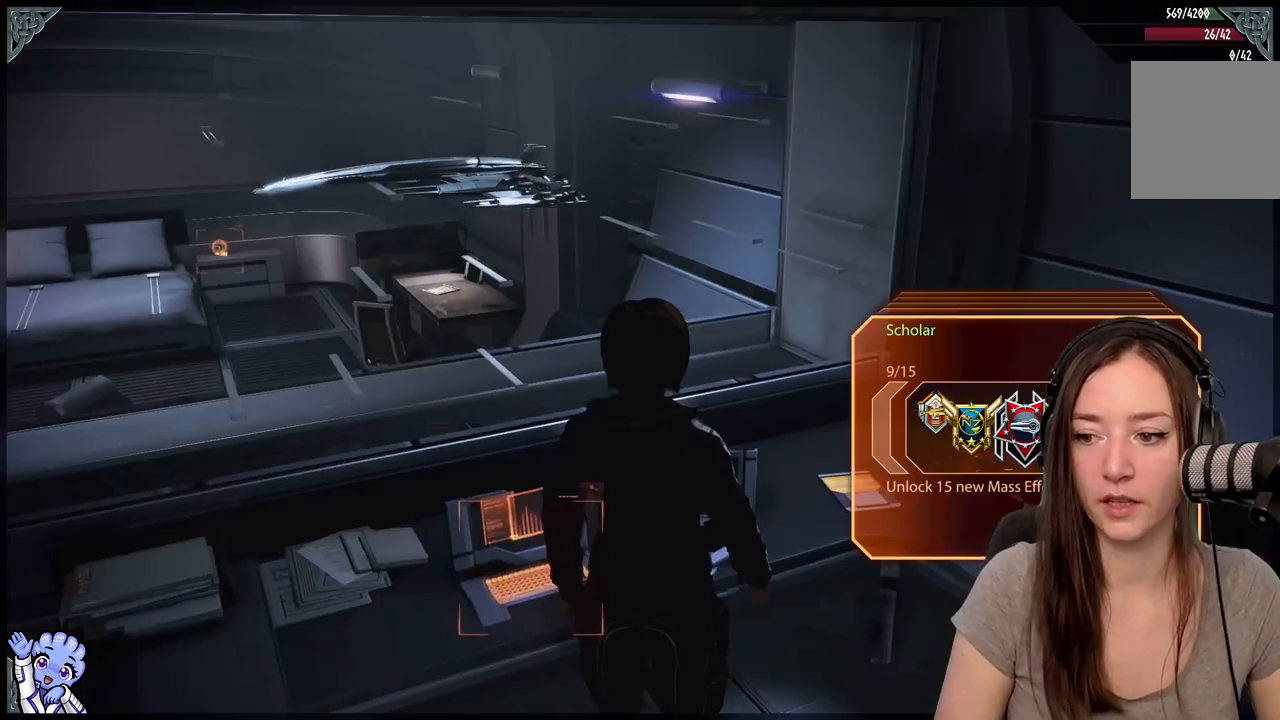
{"buttons": [], "left_stick": "down-left", "right_stick": "left", "events": [[17, "B", "down"], [117, "B", "up"], [283, "right_stick", "down-left"], [367, "right_stick", "left"]]}
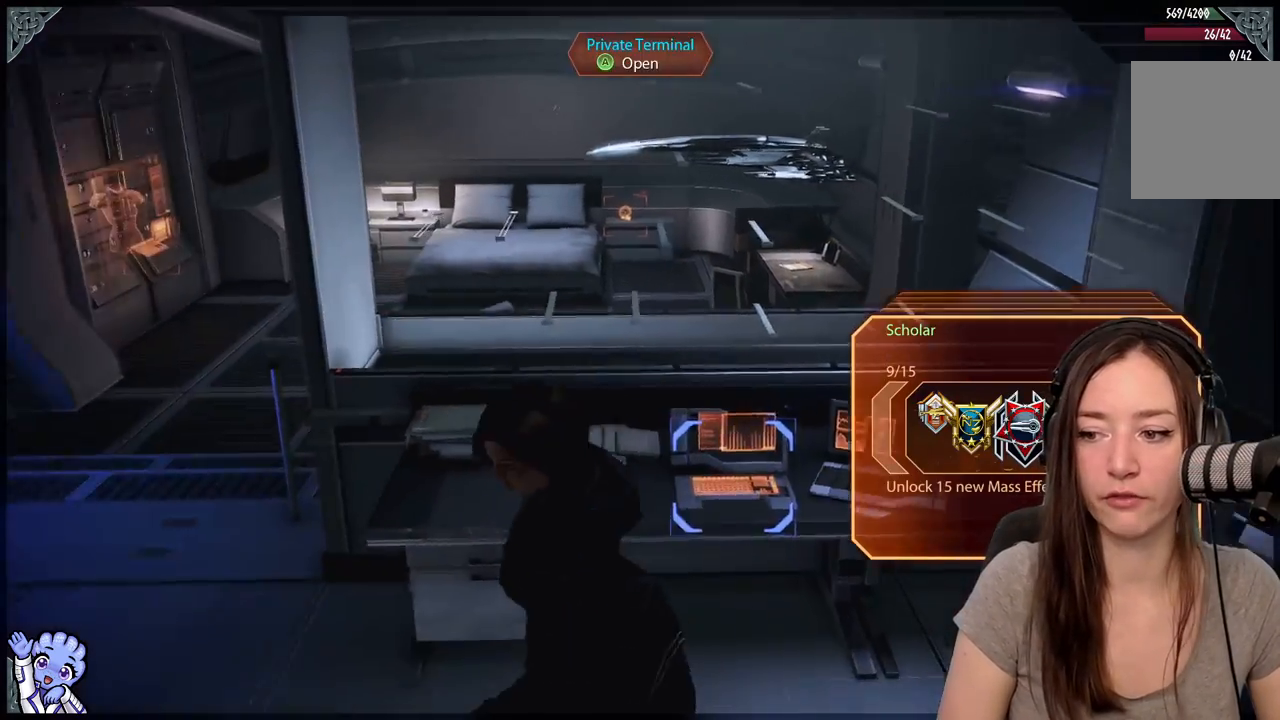
{"buttons": [], "left_stick": "up-left", "right_stick": "center", "events": [[67, "right_stick", "up-left"], [150, "left_stick", "left"], [267, "left_stick", "up-left"], [483, "right_stick", "center"]]}
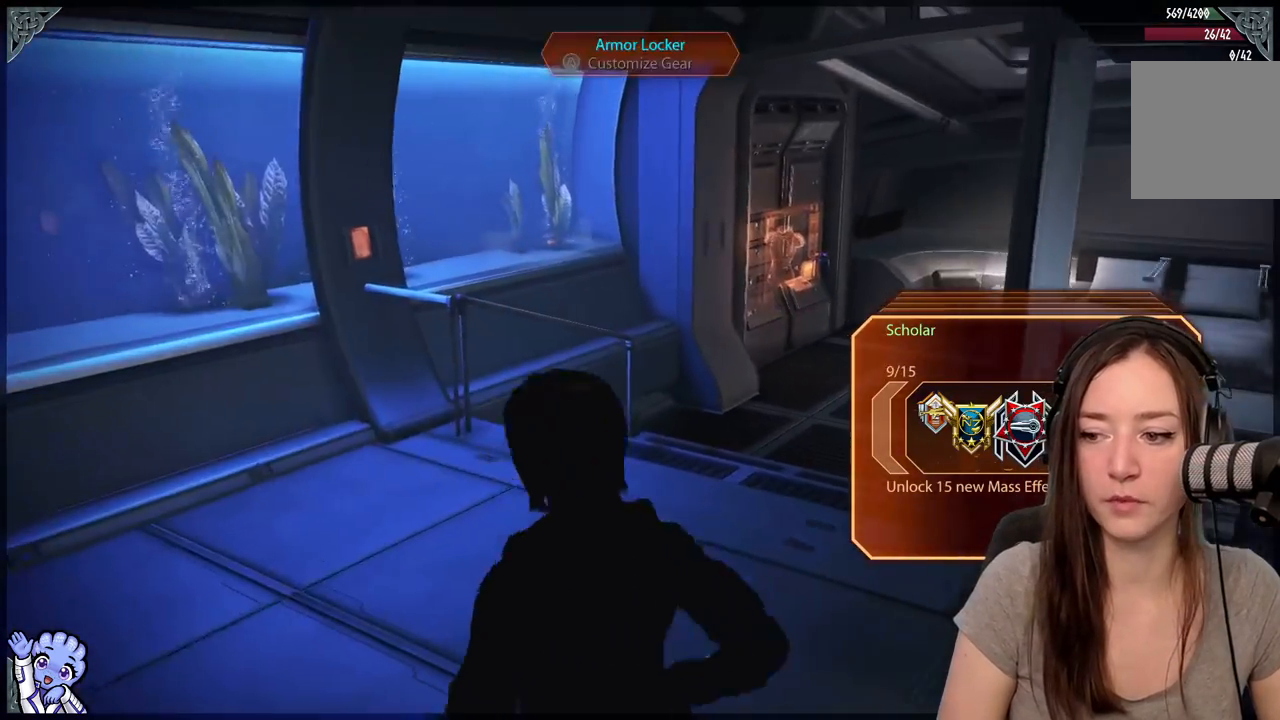
{"buttons": [], "left_stick": "up", "right_stick": "center", "events": [[17, "left_stick", "up"], [250, "right_stick", "down-right"], [500, "right_stick", "center"]]}
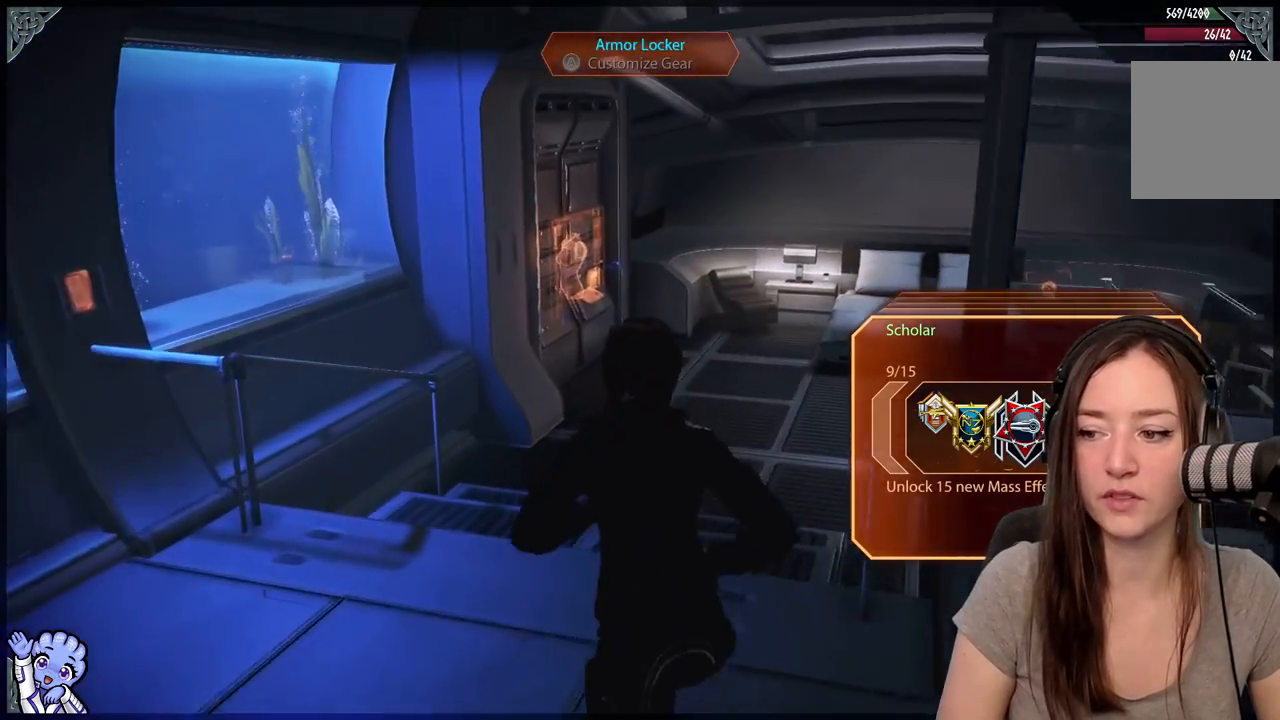
{"buttons": [], "left_stick": "up", "right_stick": "down-right", "events": [[367, "right_stick", "down-right"]]}
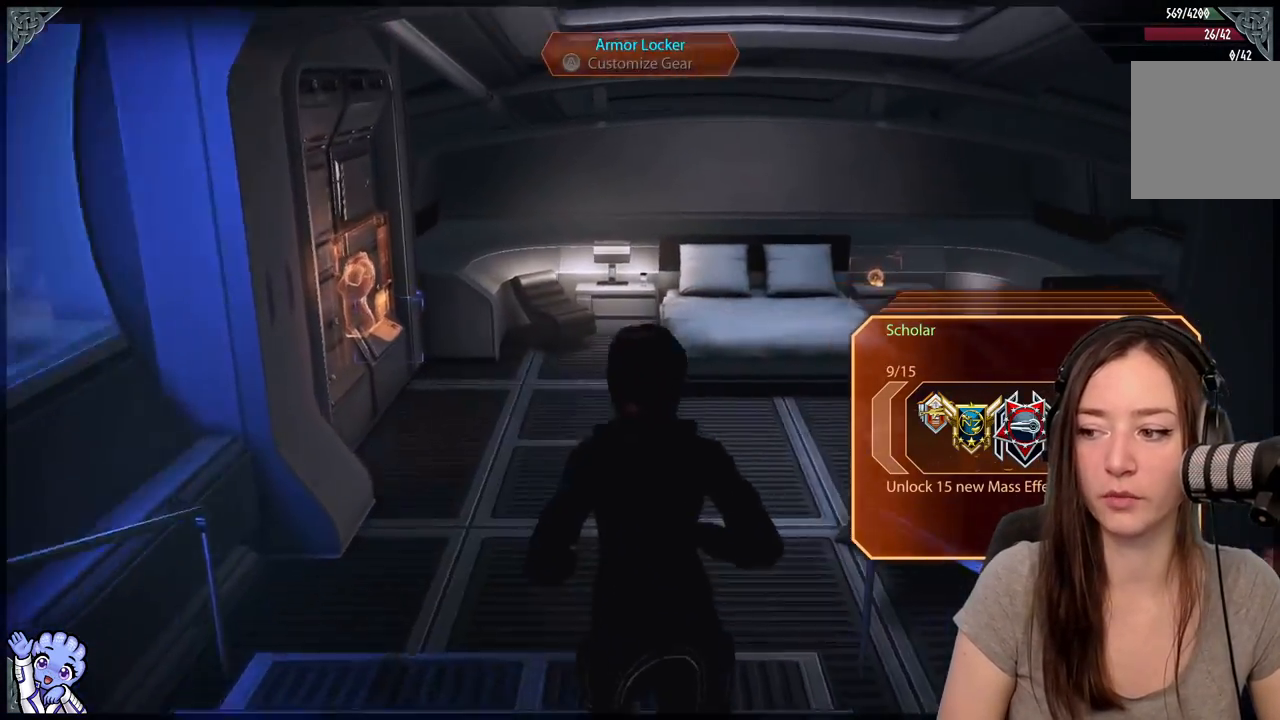
{"buttons": [], "left_stick": "up-right", "right_stick": "center", "events": [[267, "right_stick", "center"], [367, "left_stick", "up-right"]]}
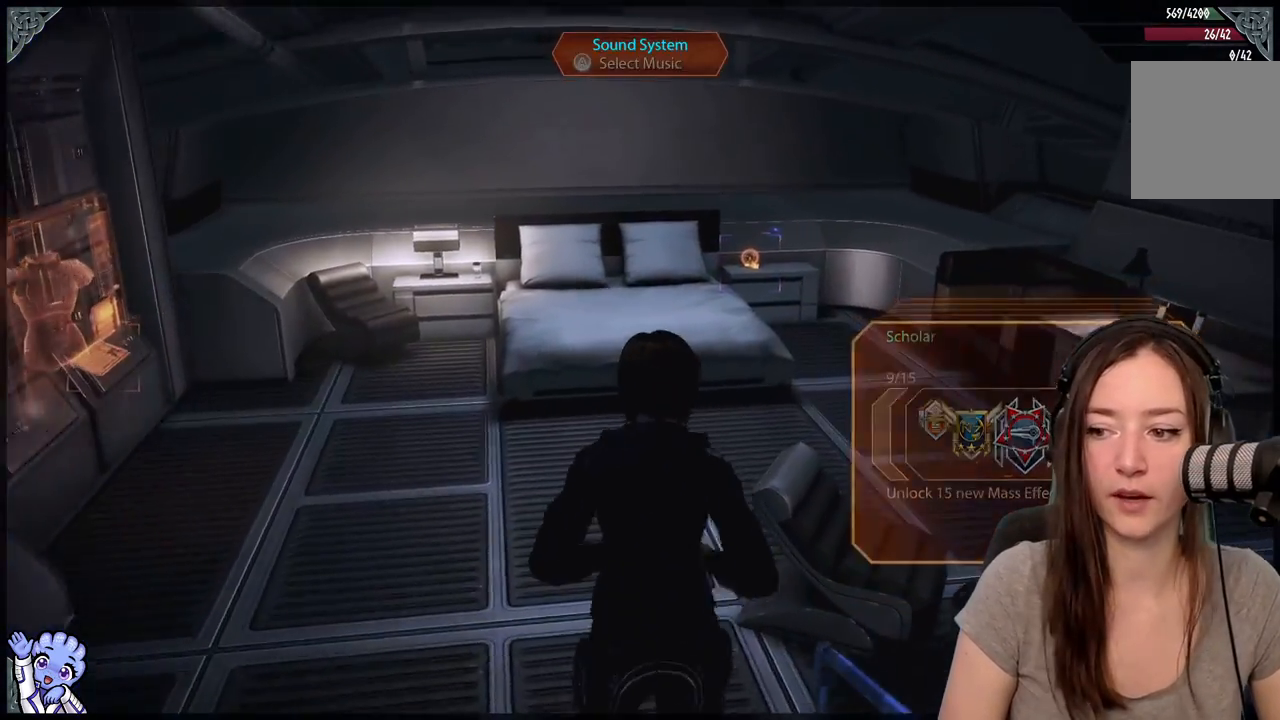
{"buttons": [], "left_stick": "up", "right_stick": "down-right", "events": [[67, "left_stick", "up"], [367, "right_stick", "down-right"]]}
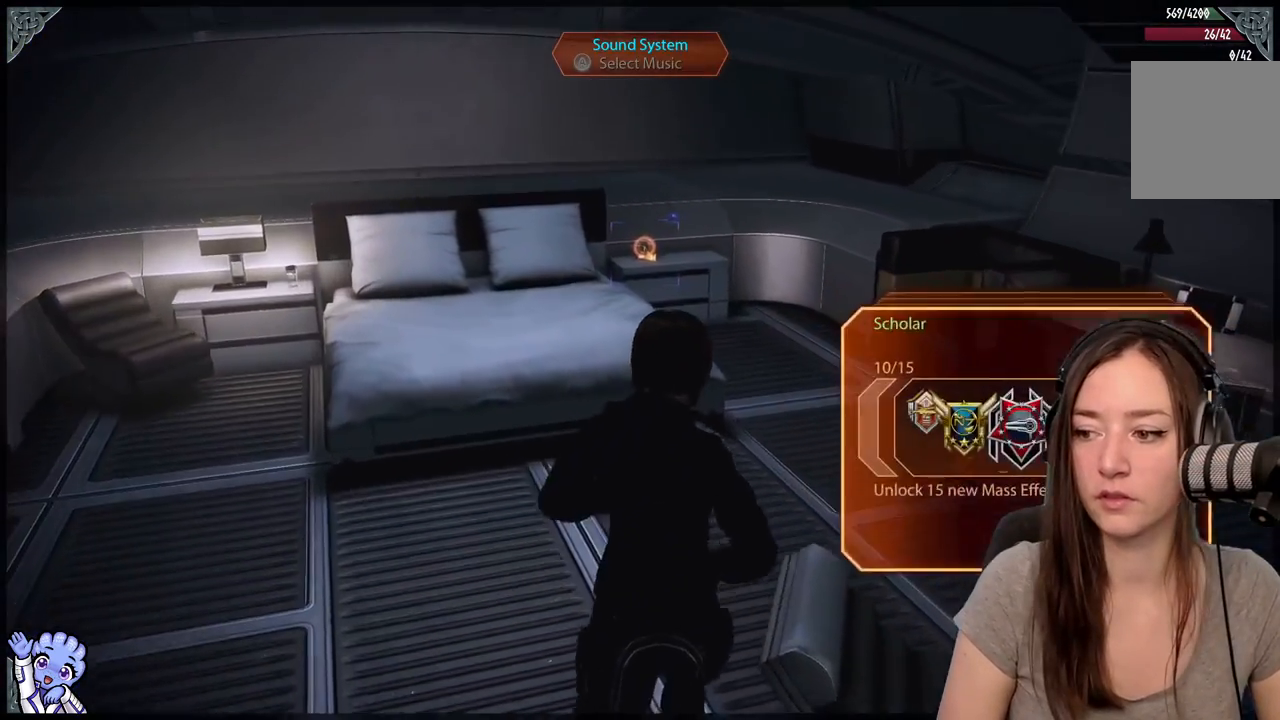
{"buttons": [], "left_stick": "up", "right_stick": "center", "events": [[17, "right_stick", "center"], [150, "left_stick", "up-right"], [483, "left_stick", "up"]]}
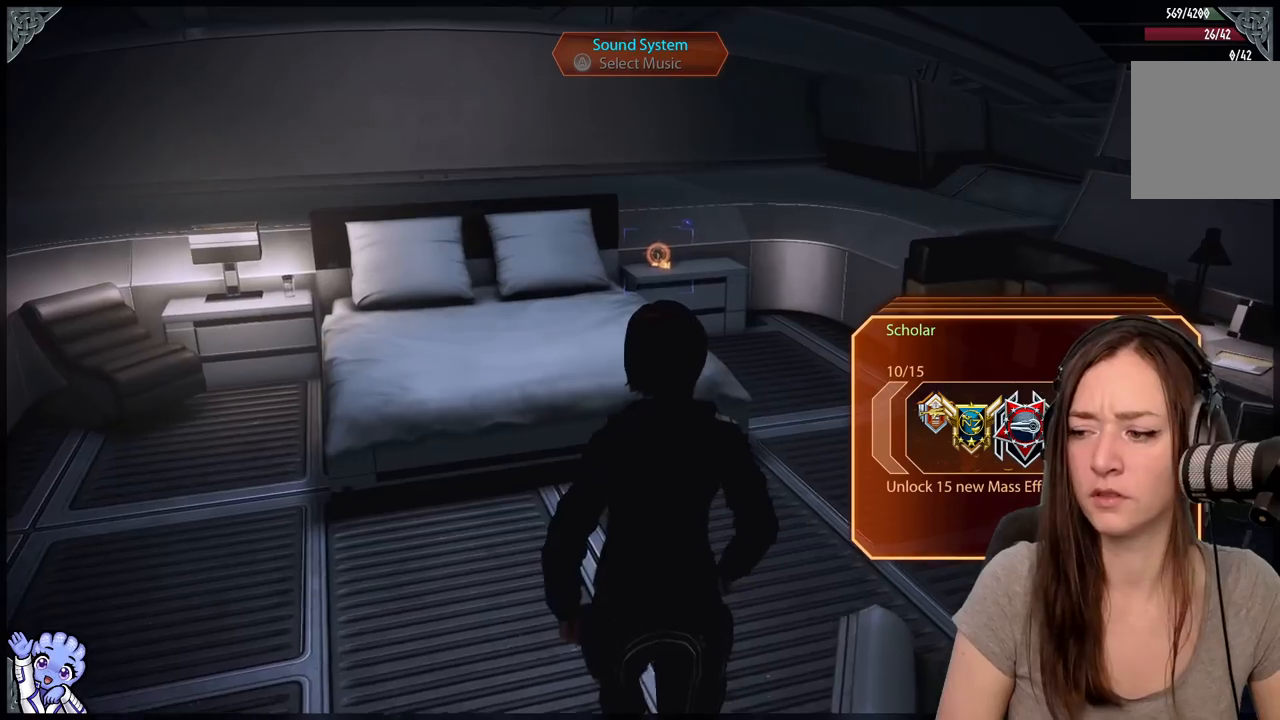
{"buttons": [], "left_stick": "up-right", "right_stick": "center", "events": [[83, "left_stick", "up-left"], [283, "left_stick", "up-right"]]}
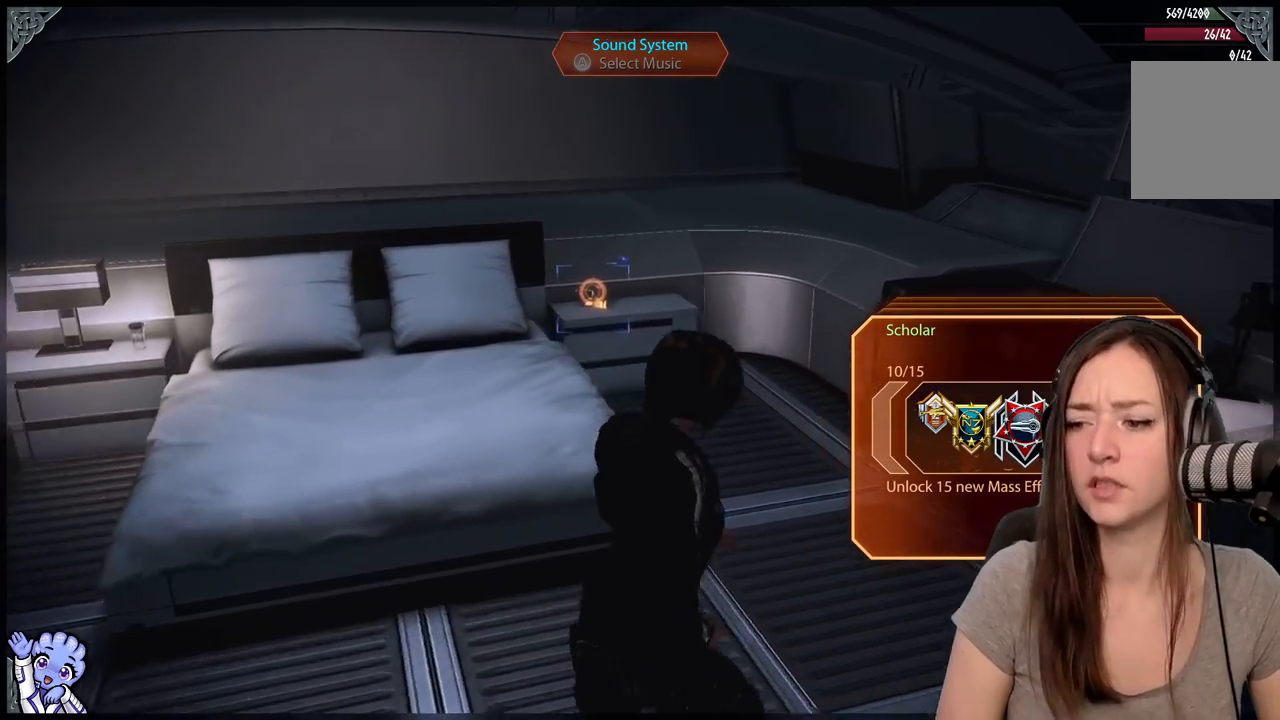
{"buttons": [], "left_stick": "up", "right_stick": "left", "events": [[200, "right_stick", "left"], [283, "left_stick", "up"]]}
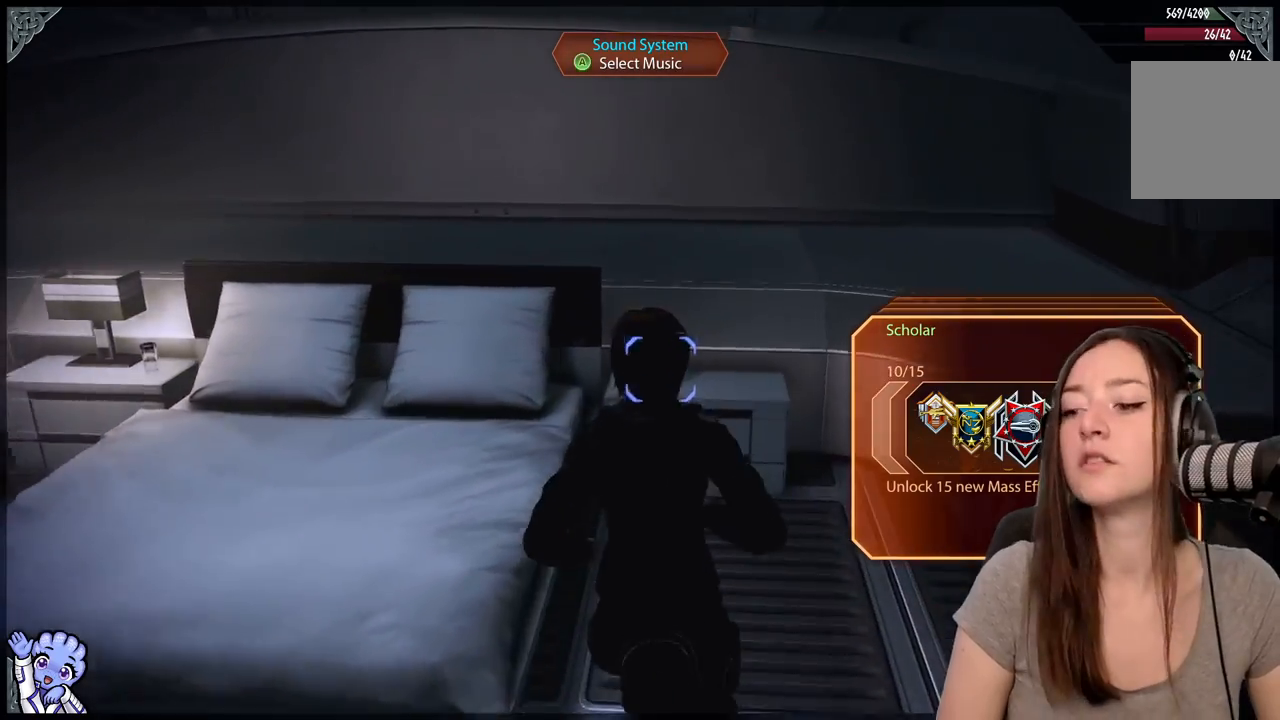
{"buttons": ["A"], "left_stick": "center", "right_stick": "center", "events": [[50, "right_stick", "center"], [350, "left_stick", "center"], [467, "A", "down"]]}
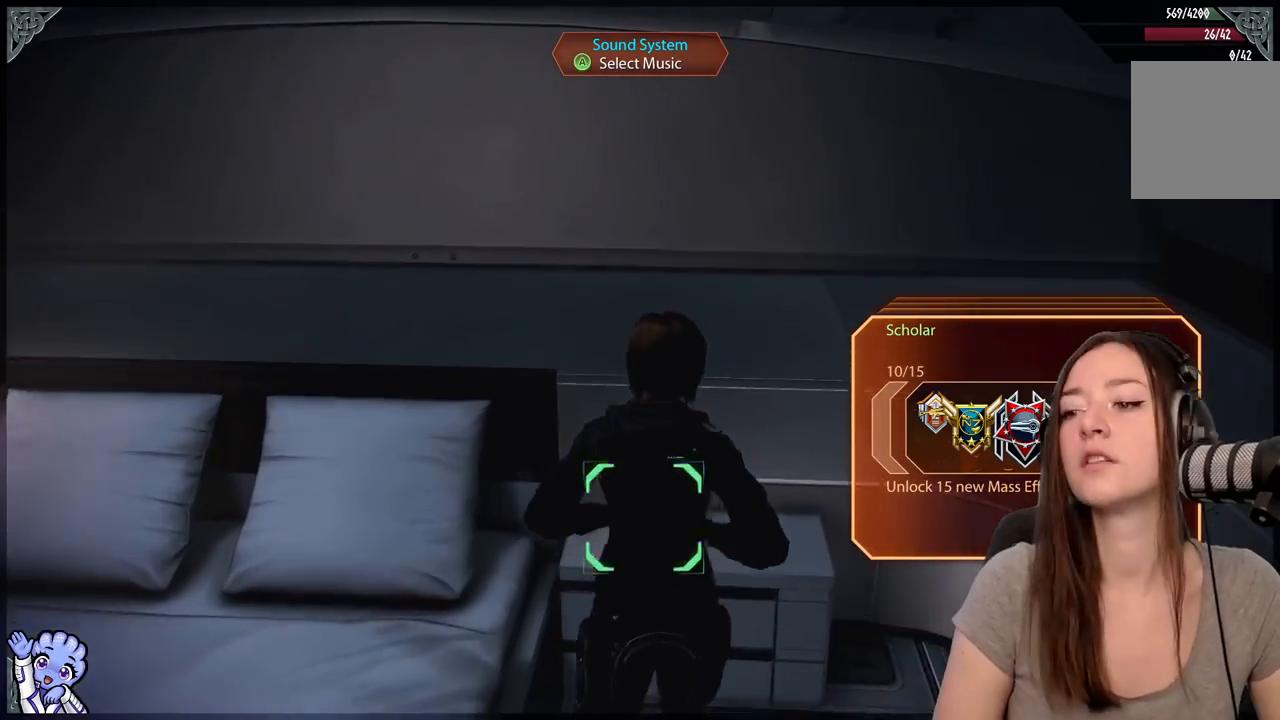
{"buttons": [], "left_stick": "down-left", "right_stick": "left", "events": [[83, "A", "up"], [250, "left_stick", "down"], [317, "right_stick", "left"], [367, "left_stick", "down-left"]]}
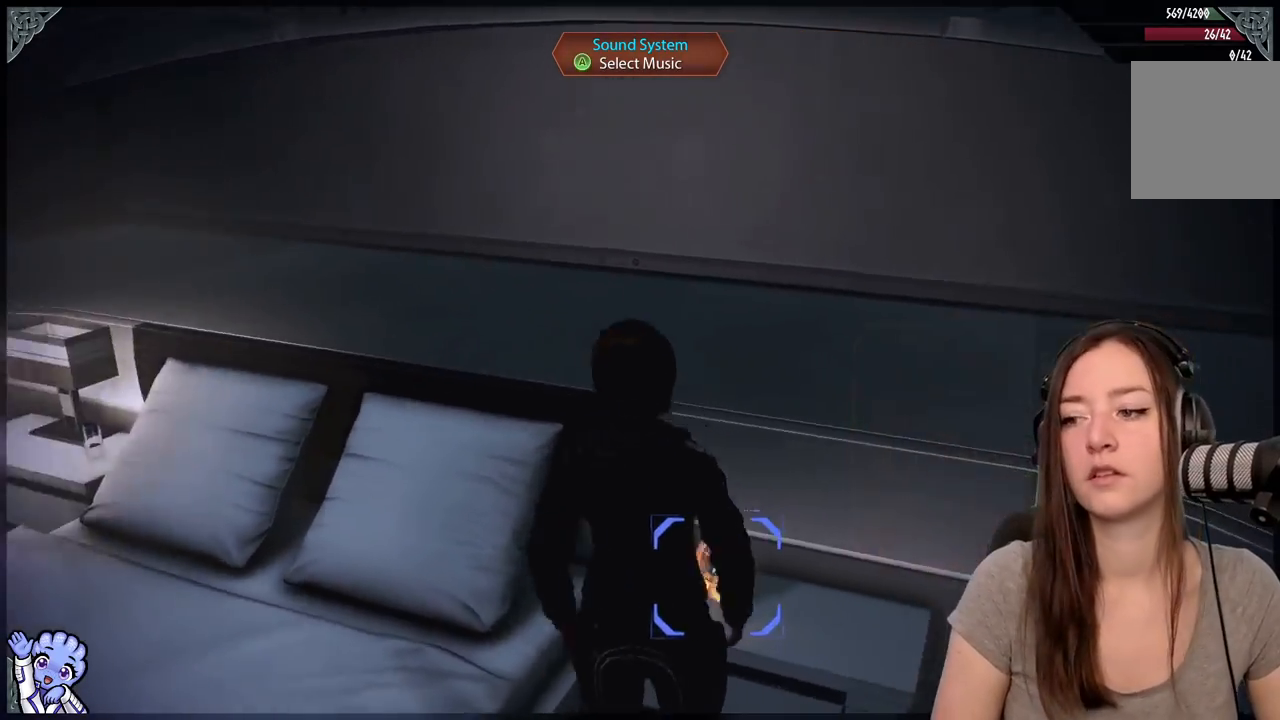
{"buttons": [], "left_stick": "left", "right_stick": "left", "events": [[417, "left_stick", "left"]]}
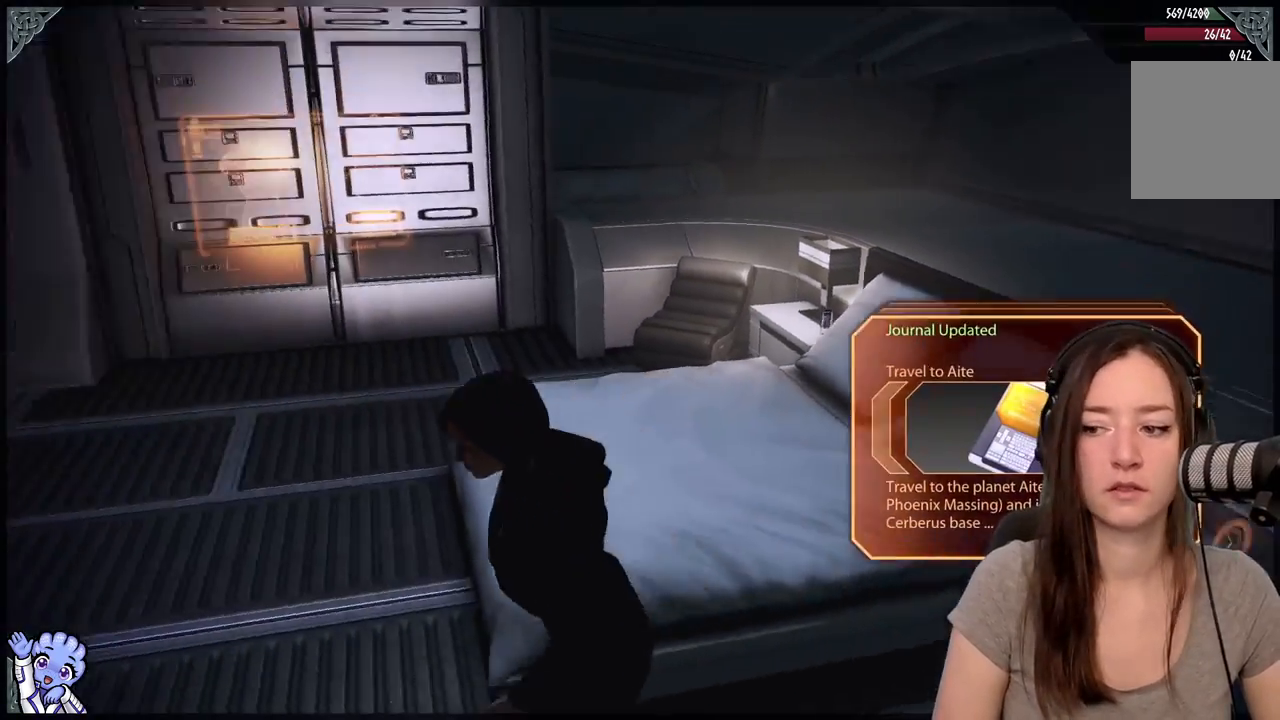
{"buttons": [], "left_stick": "up", "right_stick": "center", "events": [[233, "left_stick", "up-left"], [367, "left_stick", "up"], [383, "right_stick", "center"]]}
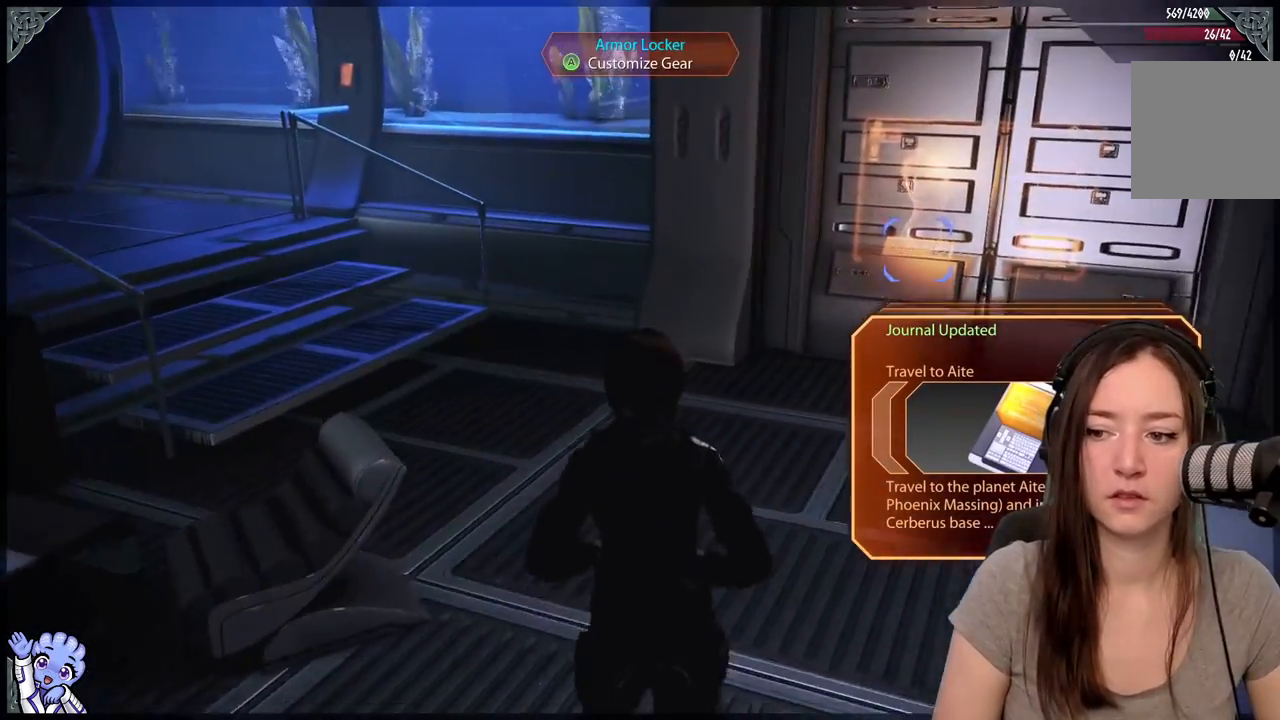
{"buttons": [], "left_stick": "up", "right_stick": "left", "events": [[183, "right_stick", "left"]]}